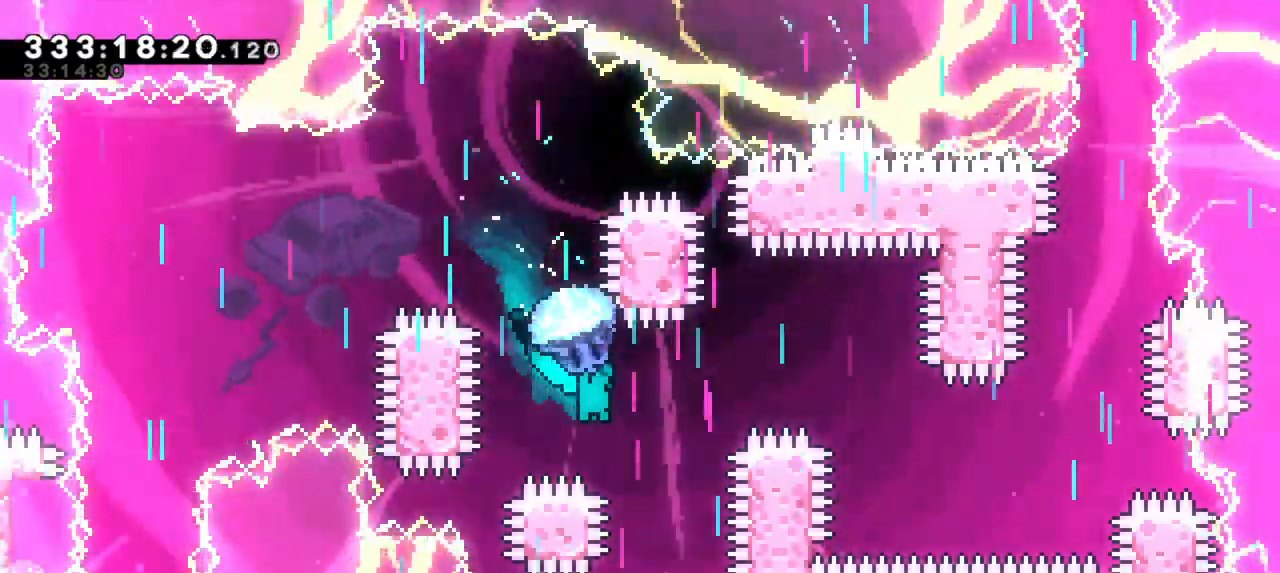
Gameplay with keyboard; each line is a JSON object with the keys held at the frame after it. "events" lists presses ("down") and releases ("up") of "dash", "demo", "down", "grab", "jump", "jump2", "left", "right" and "up" between this image and that frame as [ms after this image, input, new state], when the widget could be followed in between. No other keys are recorded. Mouse input is not recorded. Key names are as the overlay labels them; some are game actions (e.g. jump) rather than physical keys.
{"keys": ["down", "grab"], "events": [[433, "down", "down"], [466, "right", "up"]]}
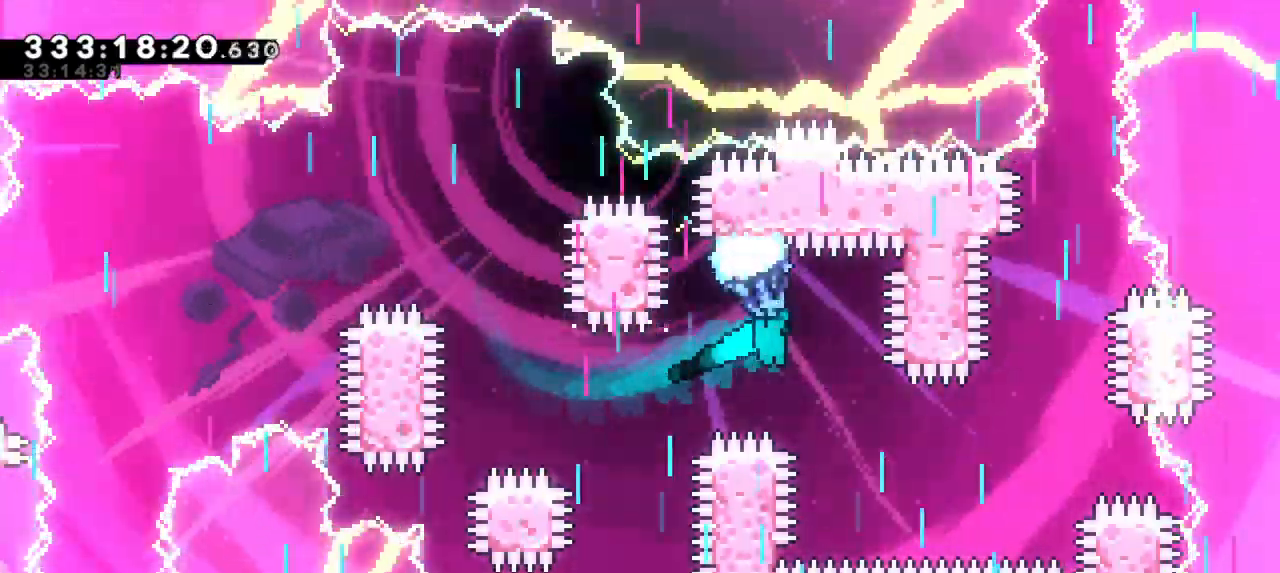
{"keys": ["down", "grab", "right"], "events": [[416, "right", "down"]]}
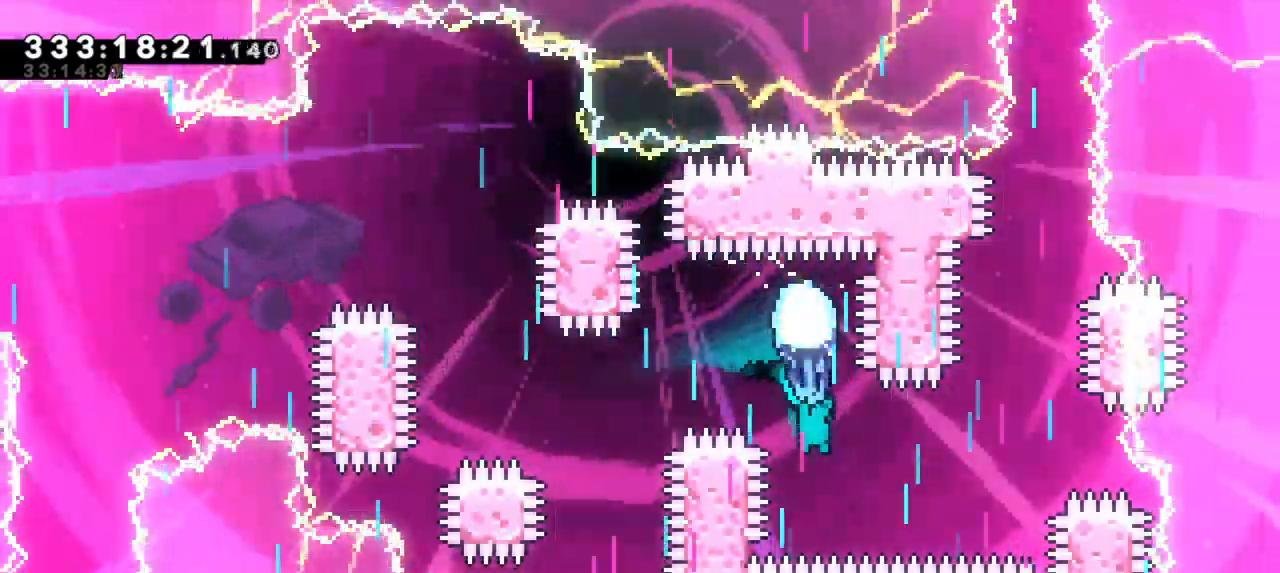
{"keys": ["grab"], "events": [[50, "down", "up"], [433, "right", "up"]]}
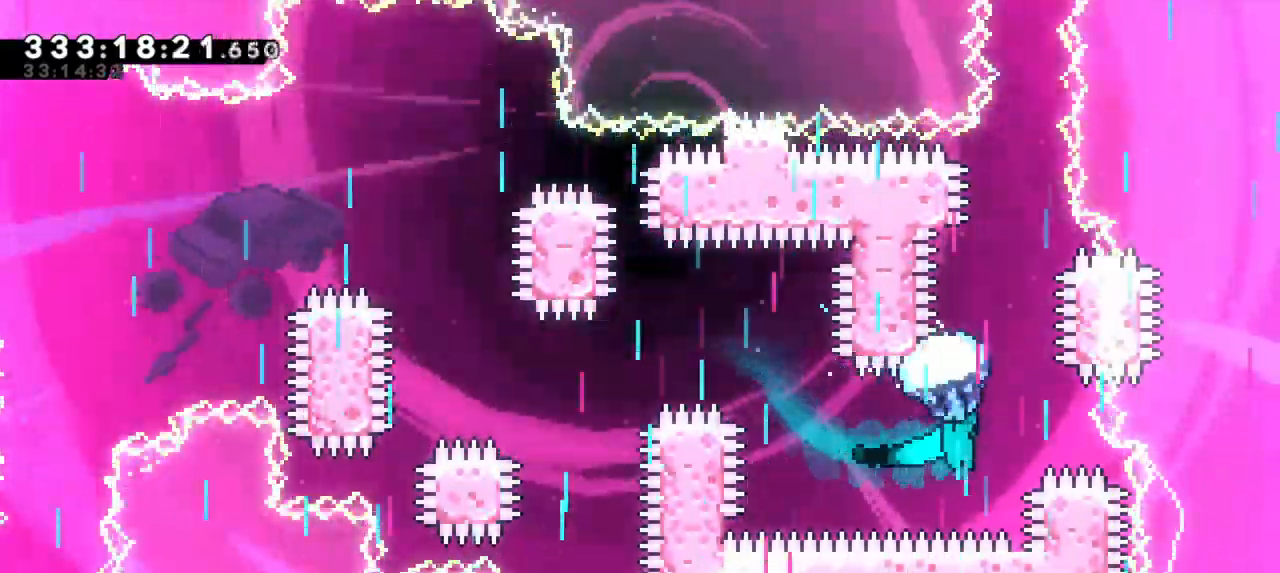
{"keys": ["grab", "up"], "events": [[300, "up", "down"]]}
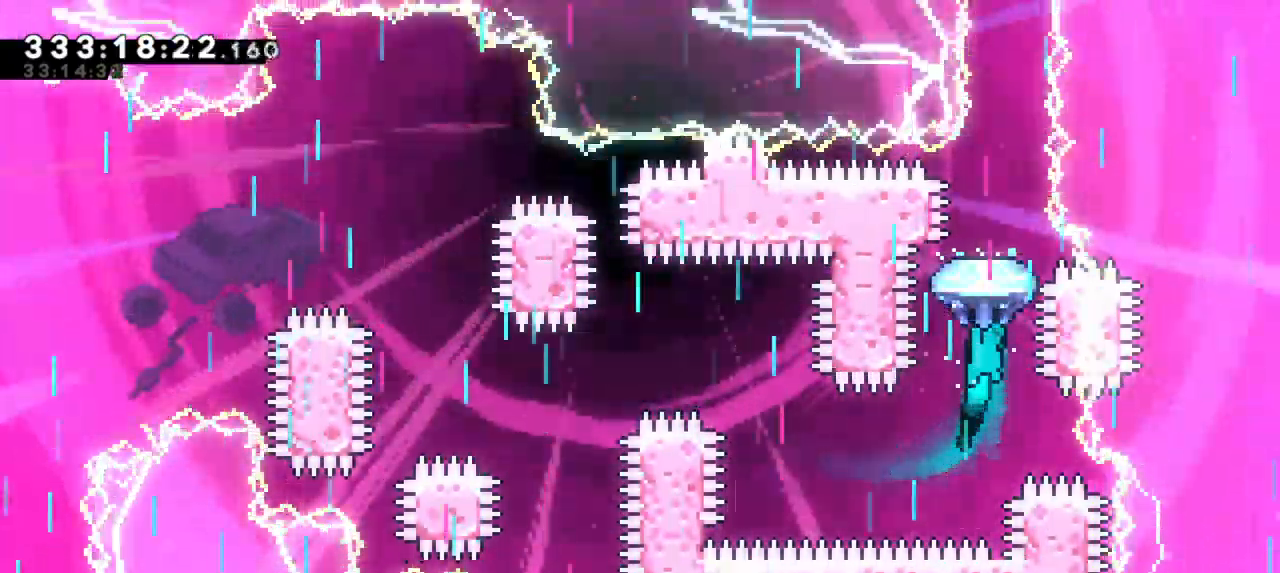
{"keys": ["grab", "up"], "events": [[50, "right", "down"], [183, "right", "up"]]}
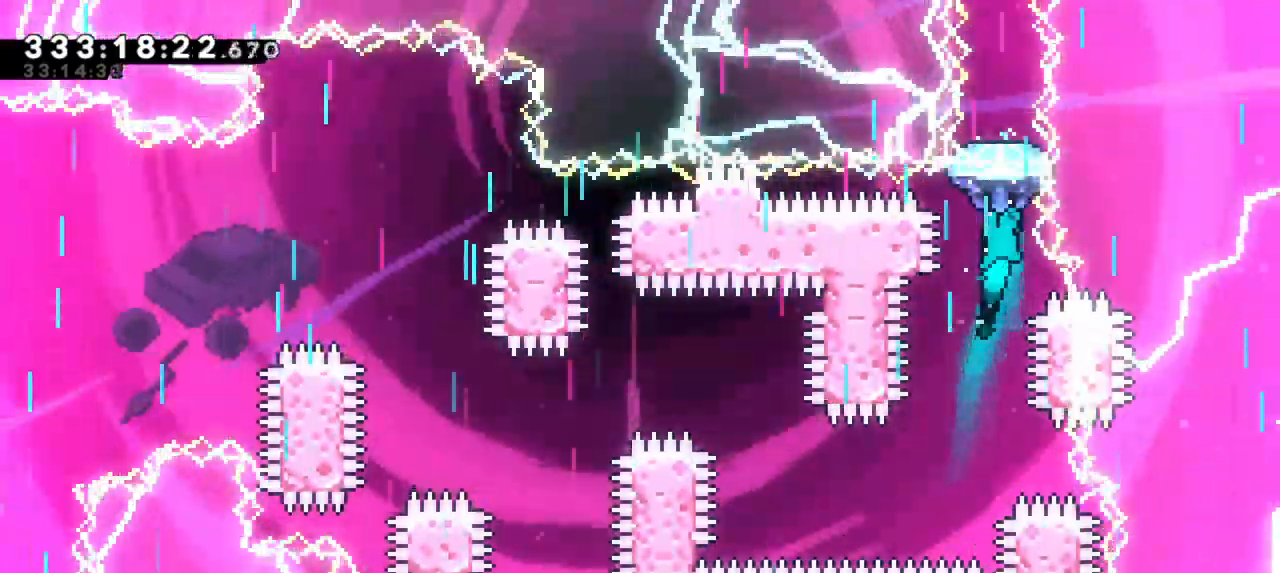
{"keys": ["grab", "up"], "events": []}
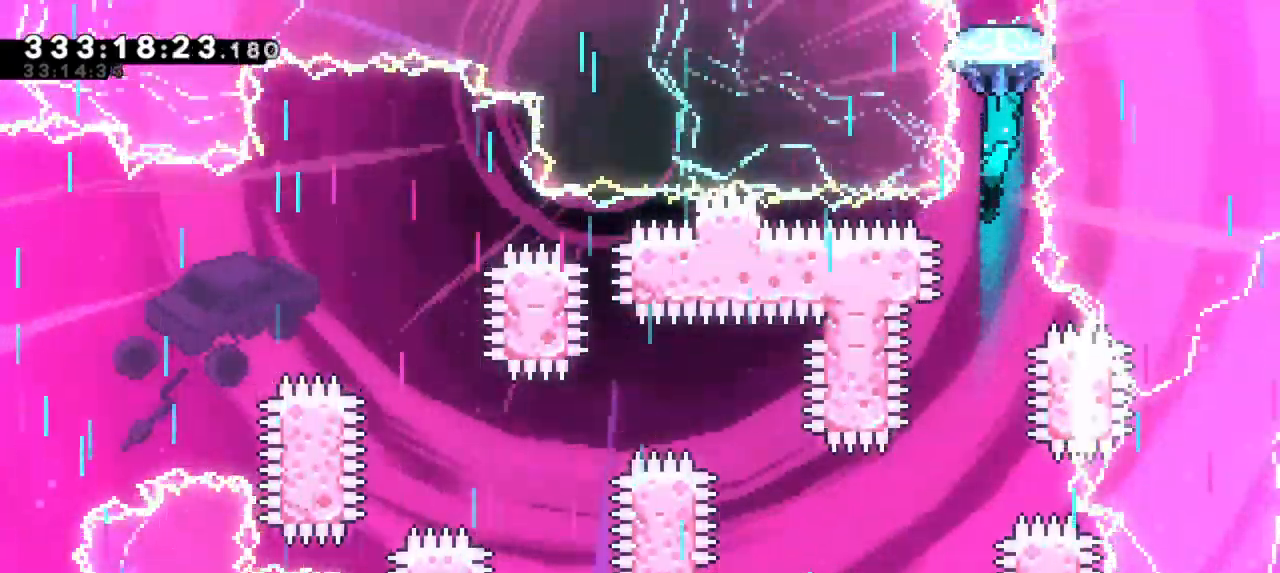
{"keys": ["grab"], "events": [[316, "up", "up"]]}
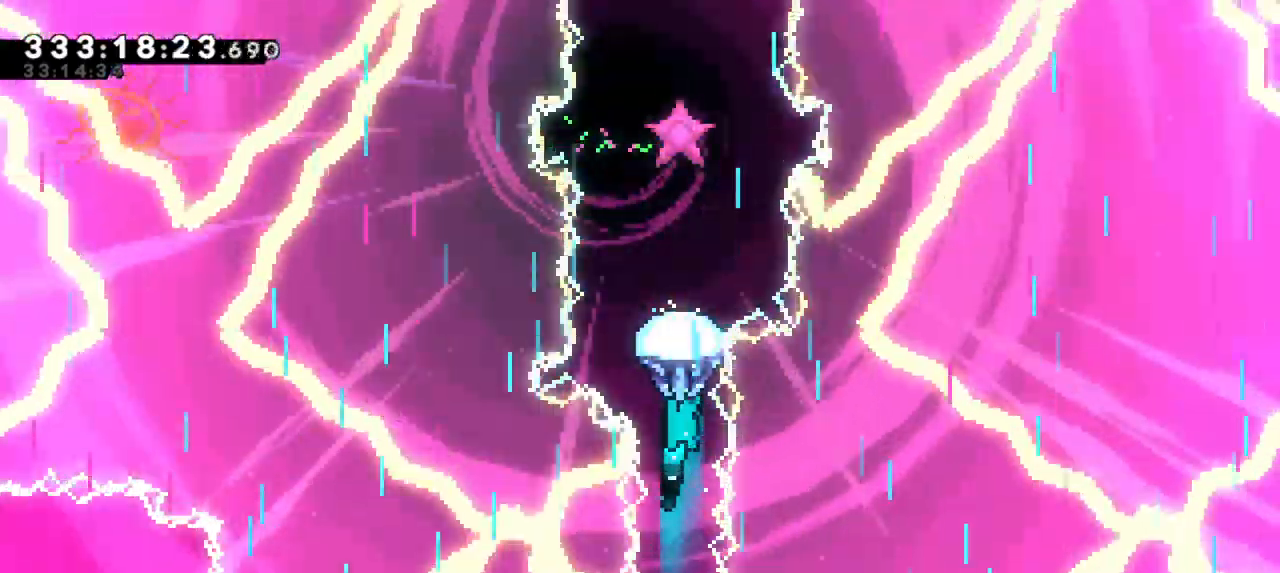
{"keys": ["grab"], "events": []}
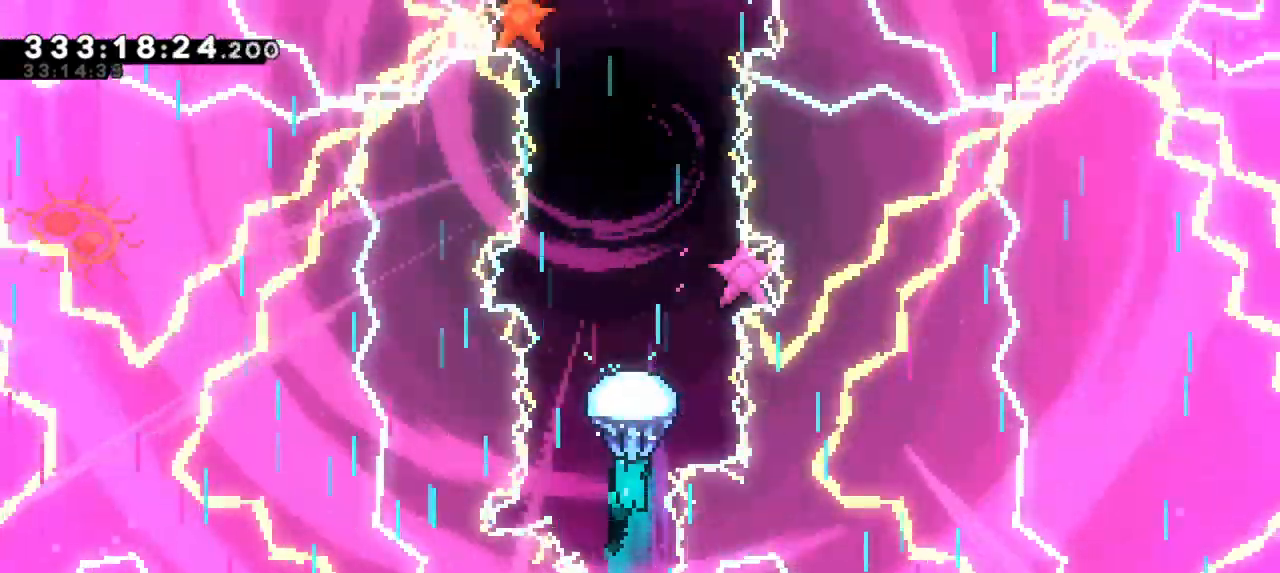
{"keys": ["grab"], "events": []}
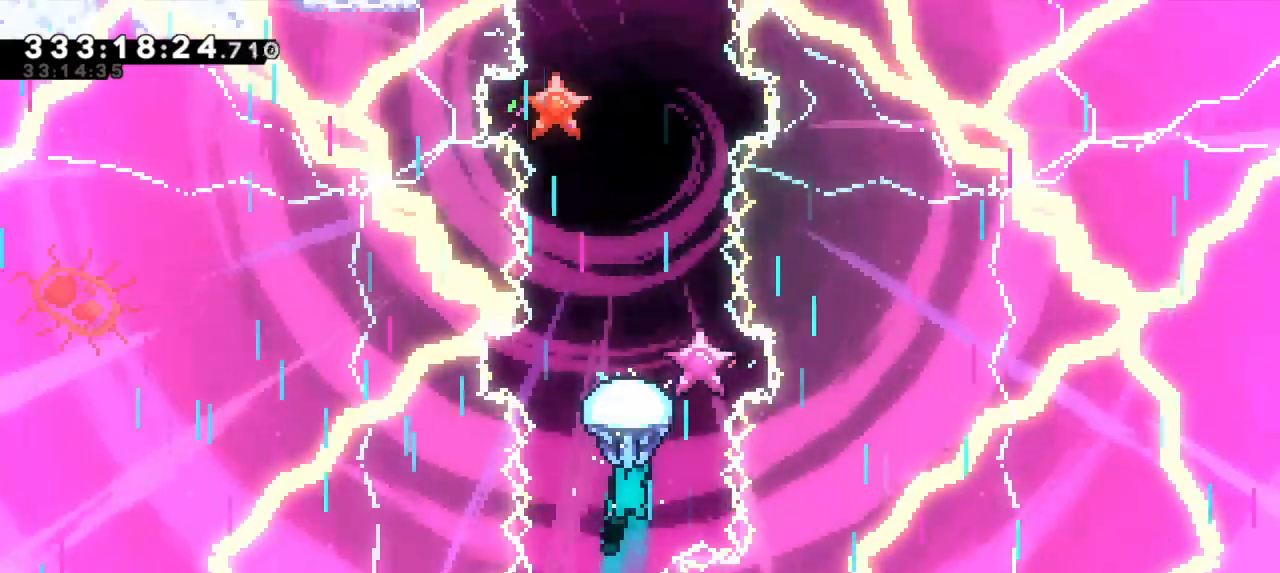
{"keys": ["grab", "up"], "events": [[300, "up", "down"]]}
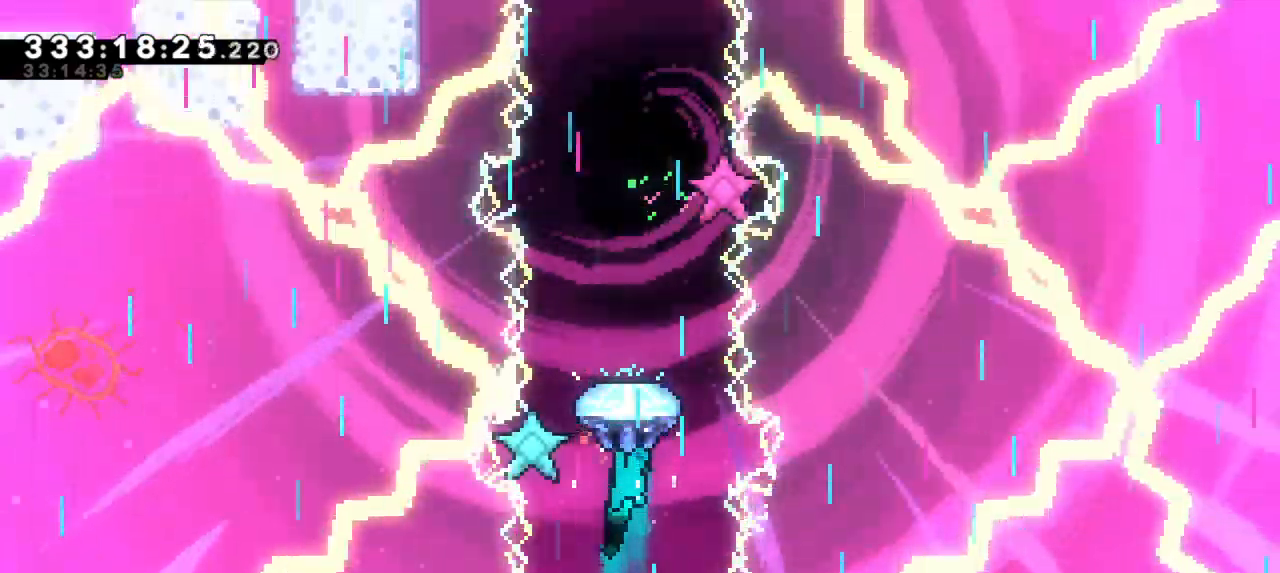
{"keys": ["grab"], "events": [[50, "up", "up"]]}
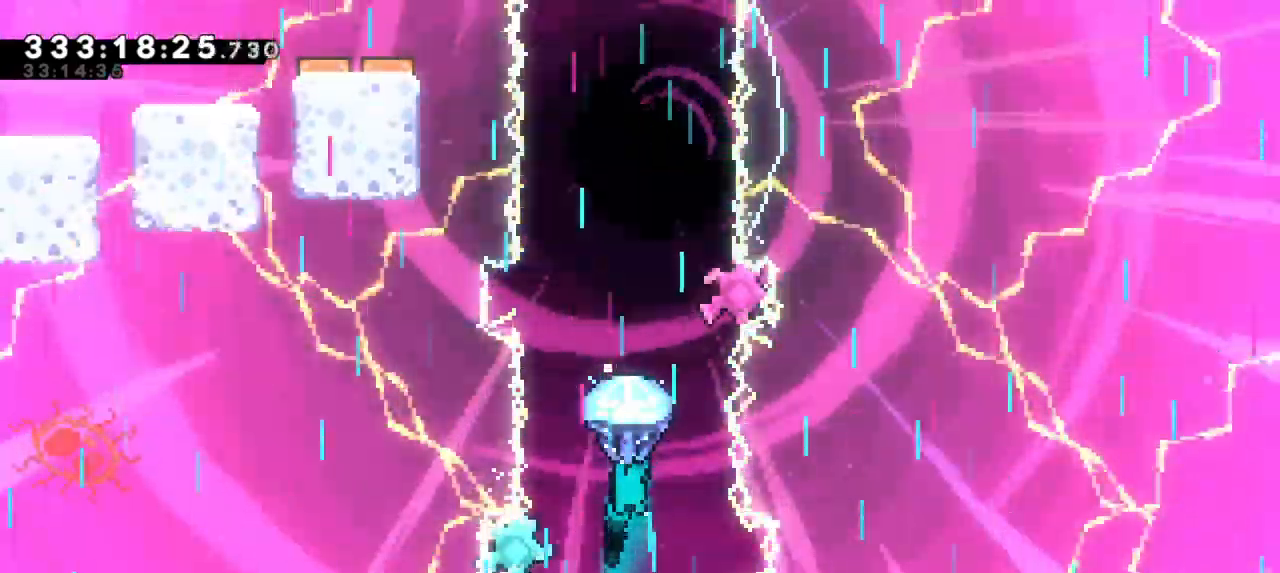
{"keys": ["grab", "up"], "events": [[266, "up", "down"]]}
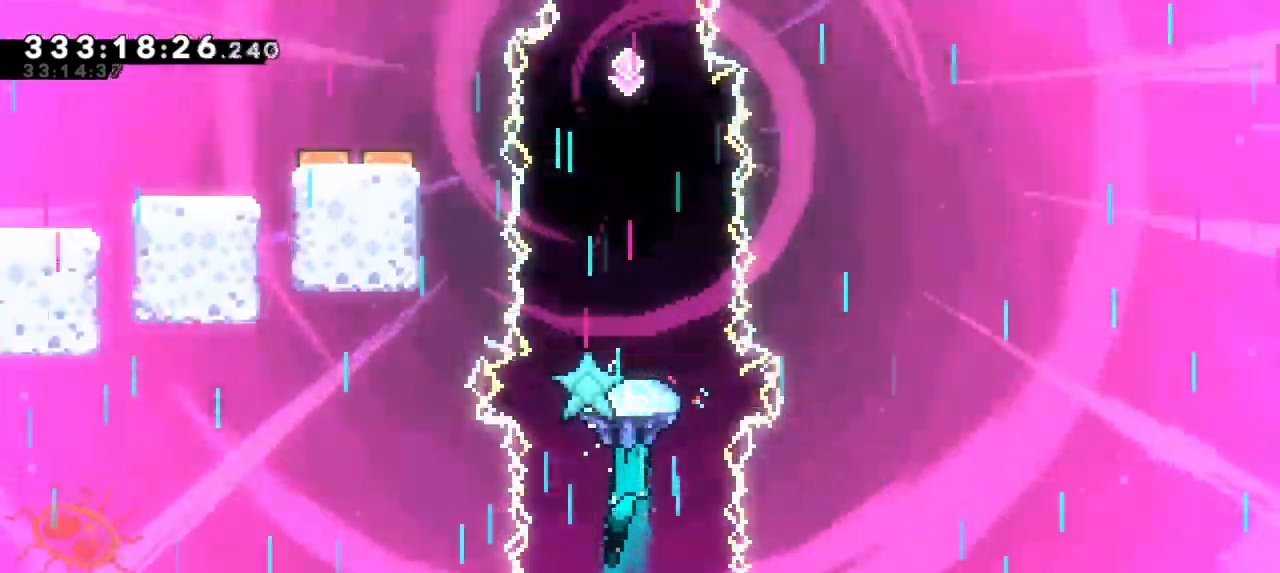
{"keys": ["grab", "up"], "events": []}
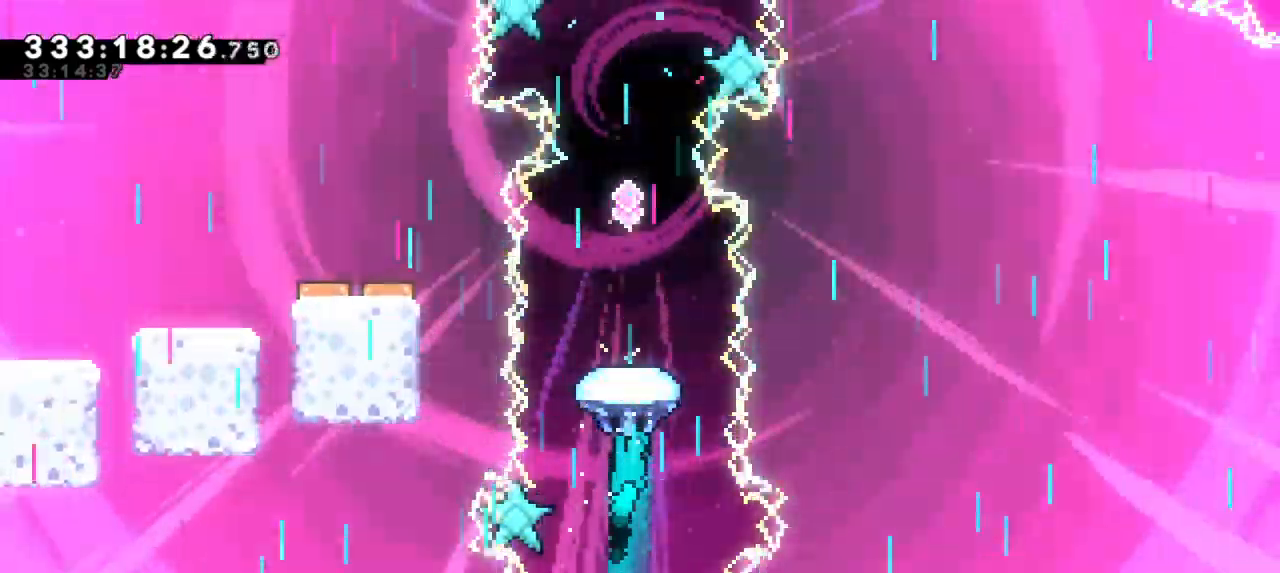
{"keys": ["grab"], "events": [[233, "up", "up"]]}
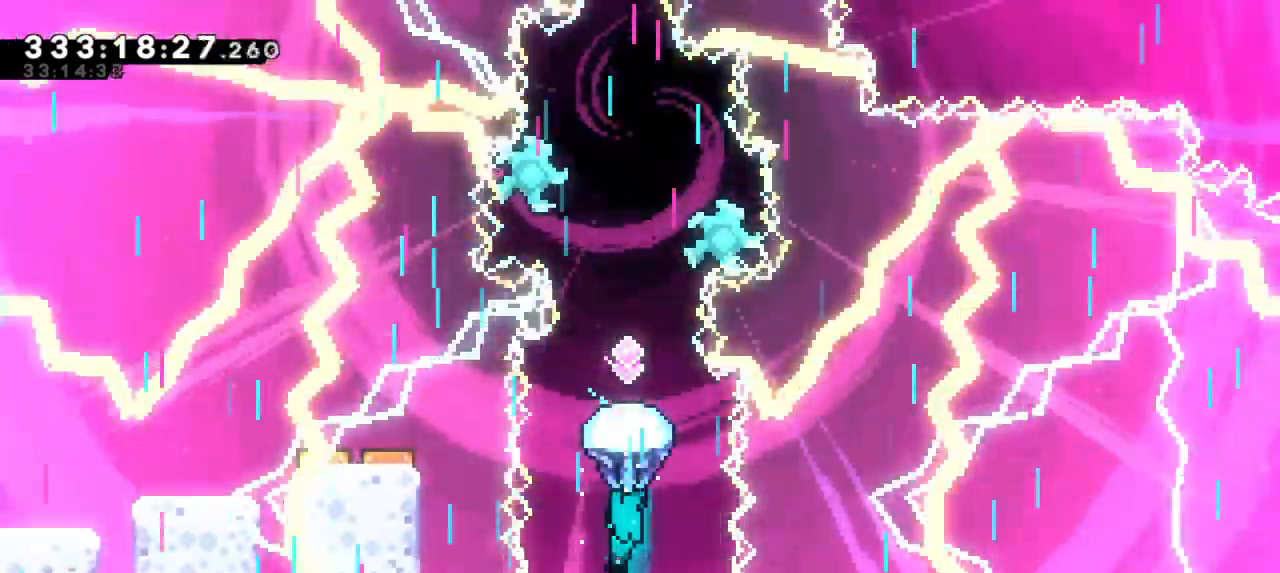
{"keys": ["grab"], "events": []}
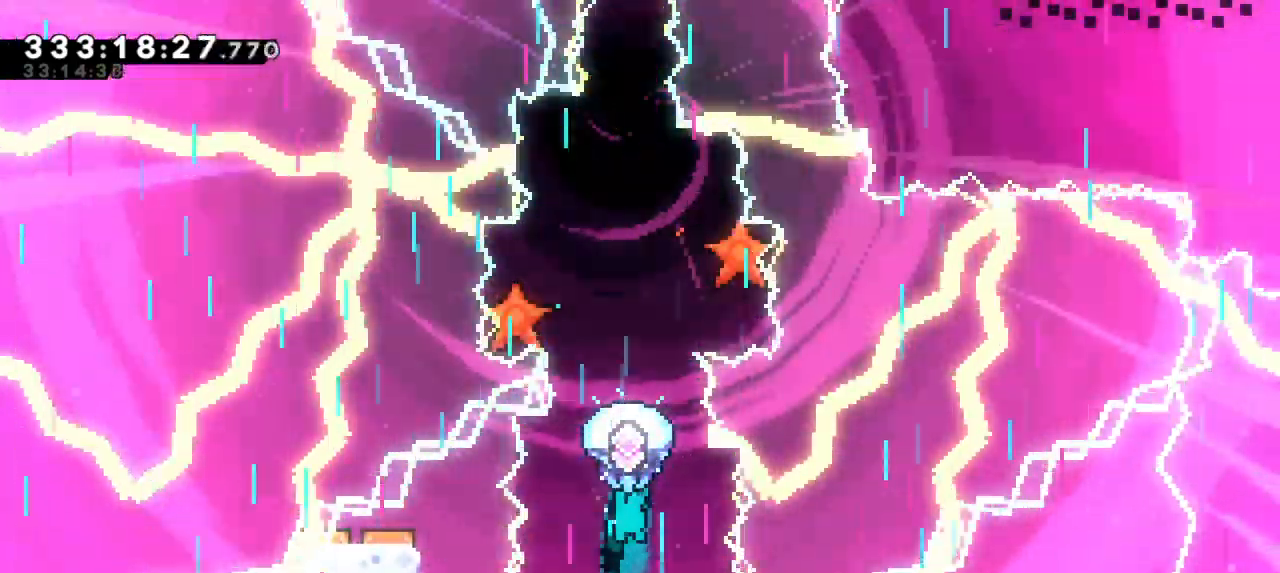
{"keys": ["down", "grab"], "events": [[300, "down", "down"]]}
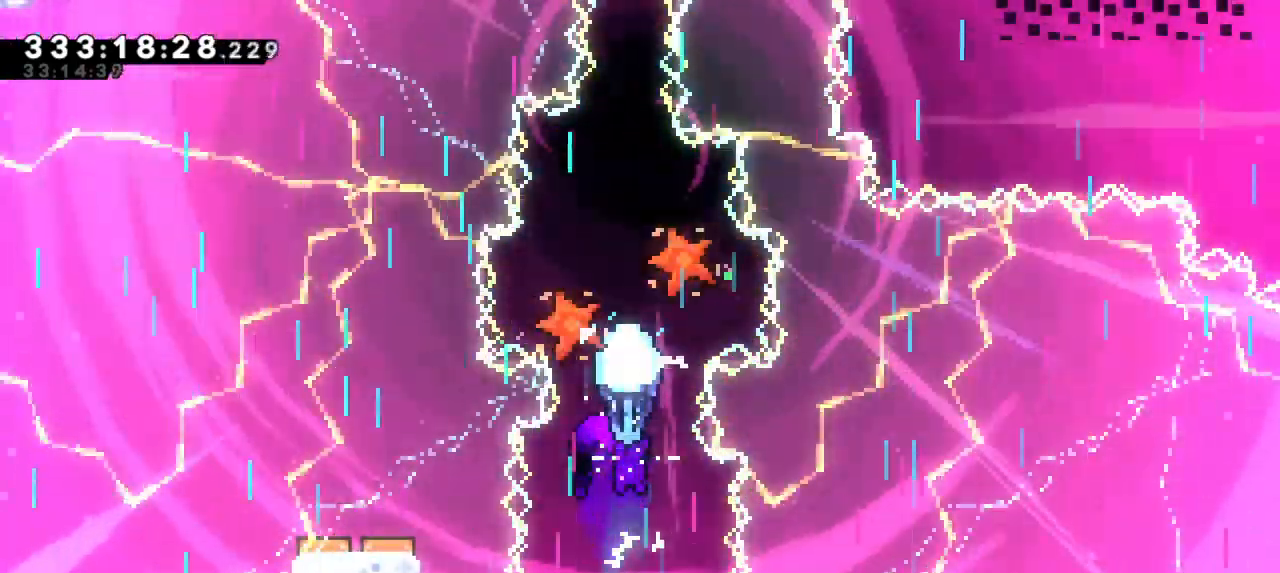
{"keys": ["down", "grab"], "events": [[33, "down", "up"], [416, "down", "down"]]}
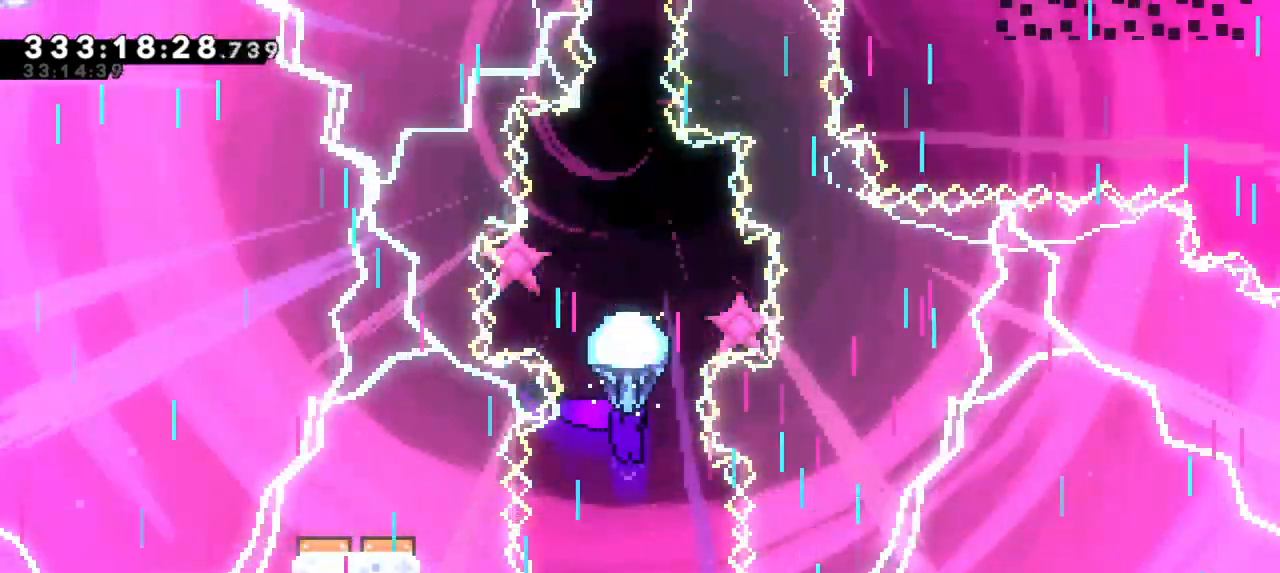
{"keys": ["grab"], "events": [[250, "down", "up"]]}
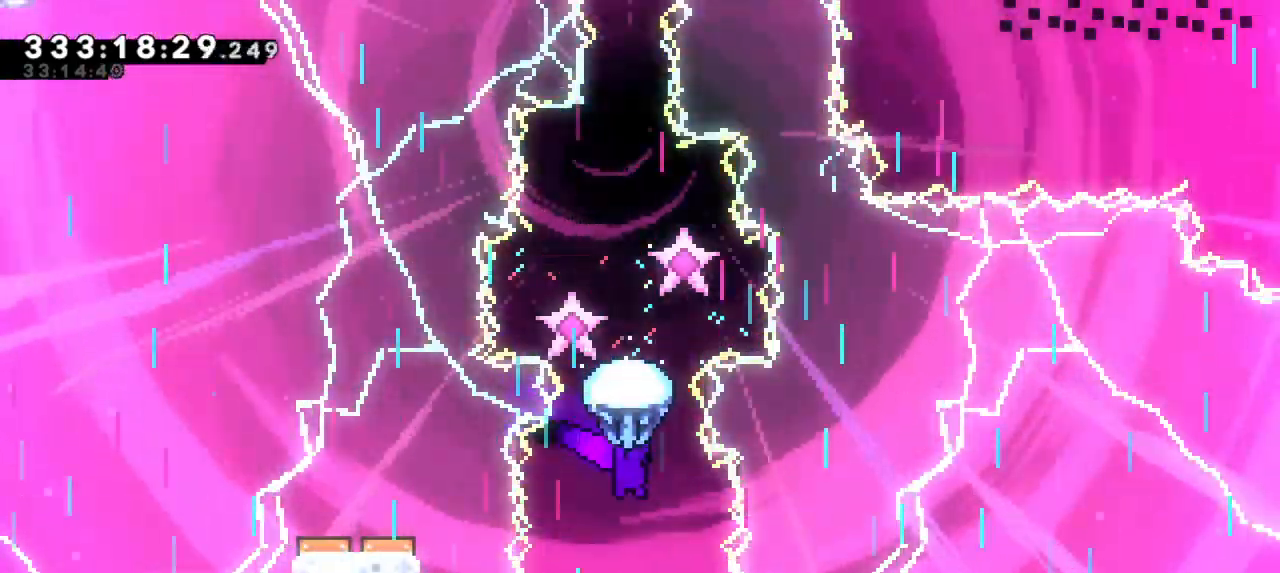
{"keys": ["dash", "up"], "events": [[116, "down", "down"], [233, "grab", "up"], [283, "down", "up"], [383, "dash", "down"], [383, "up", "down"]]}
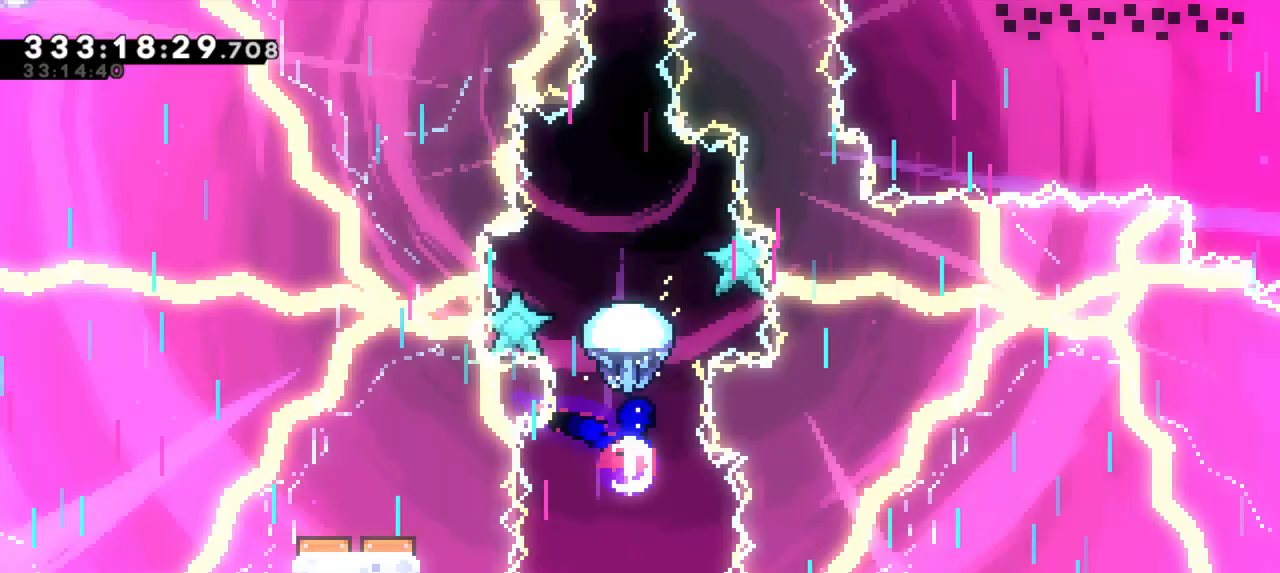
{"keys": ["grab", "up"], "events": [[50, "grab", "down"], [100, "dash", "up"]]}
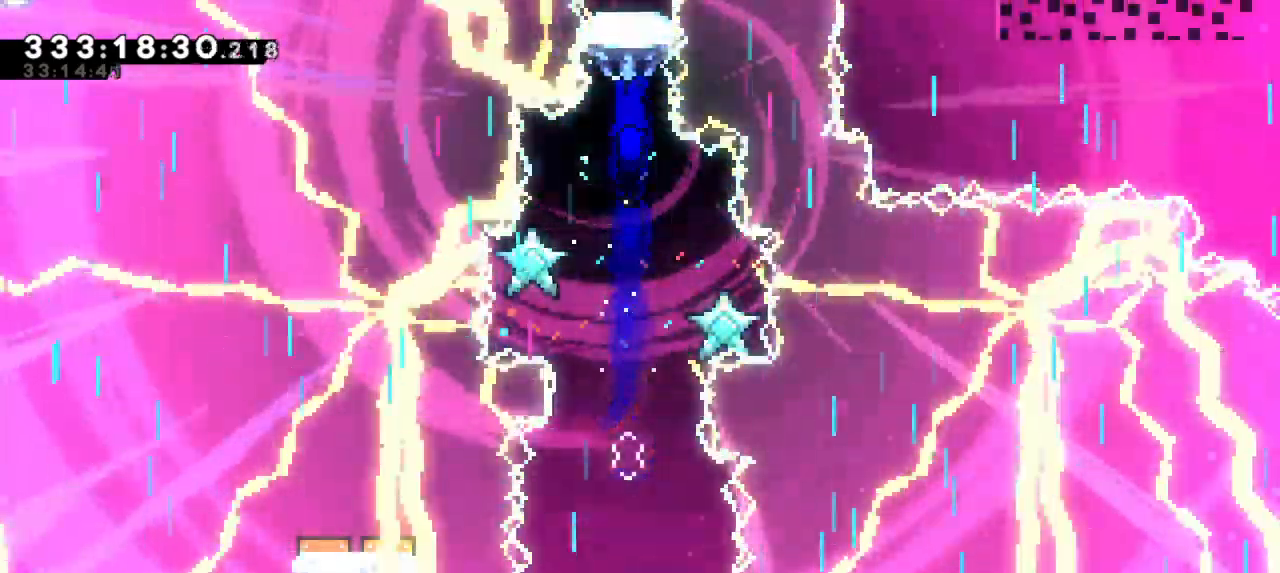
{"keys": ["grab", "up"], "events": []}
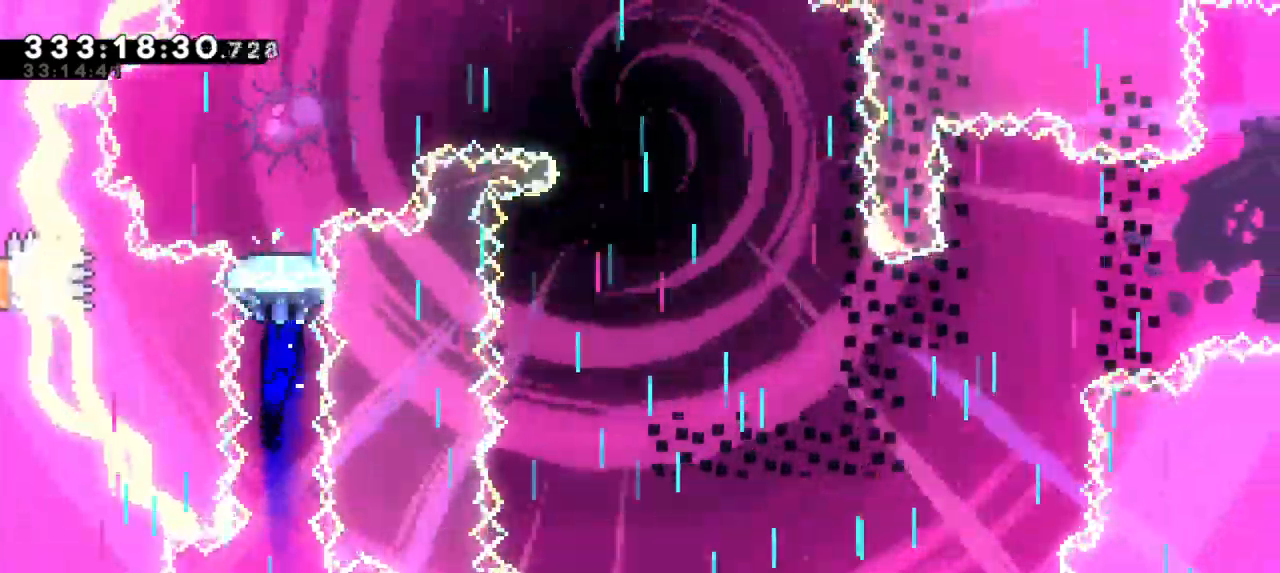
{"keys": ["grab", "up"], "events": []}
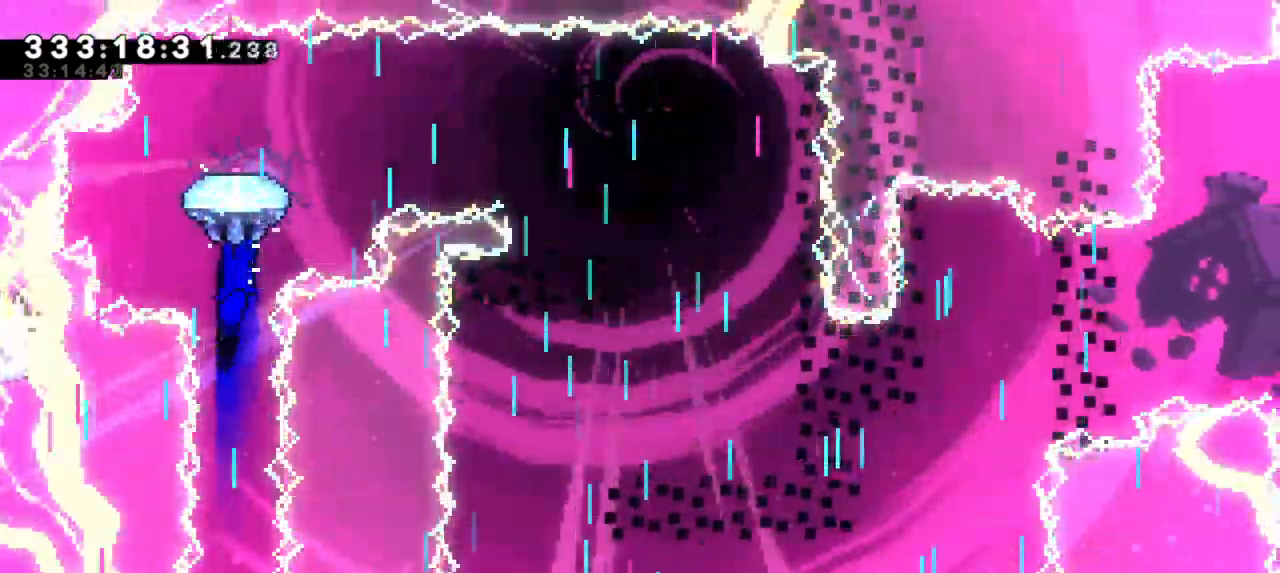
{"keys": ["grab", "right"], "events": [[116, "right", "down"], [166, "up", "up"]]}
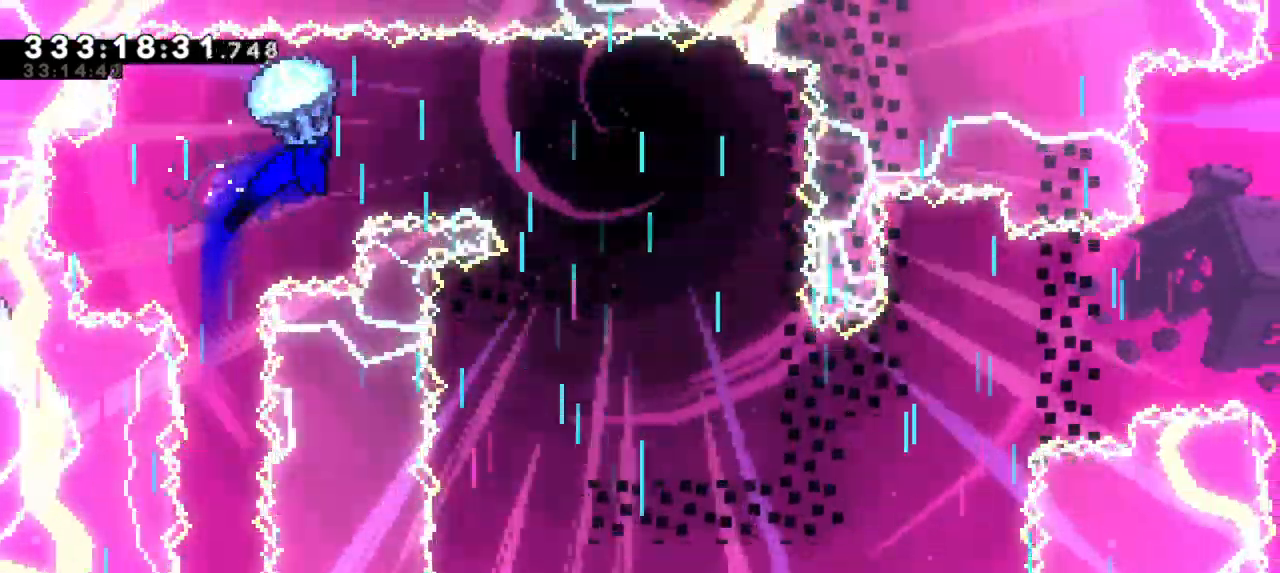
{"keys": ["grab", "right"], "events": [[133, "down", "down"], [350, "down", "up"]]}
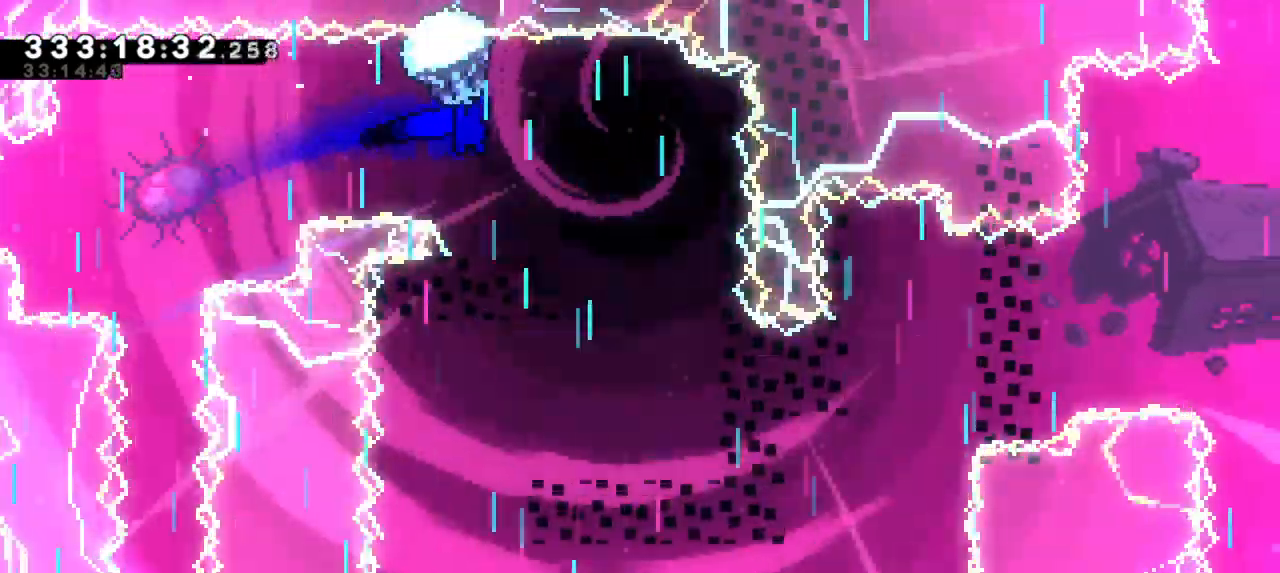
{"keys": ["down", "grab"], "events": [[33, "down", "down"], [250, "right", "up"]]}
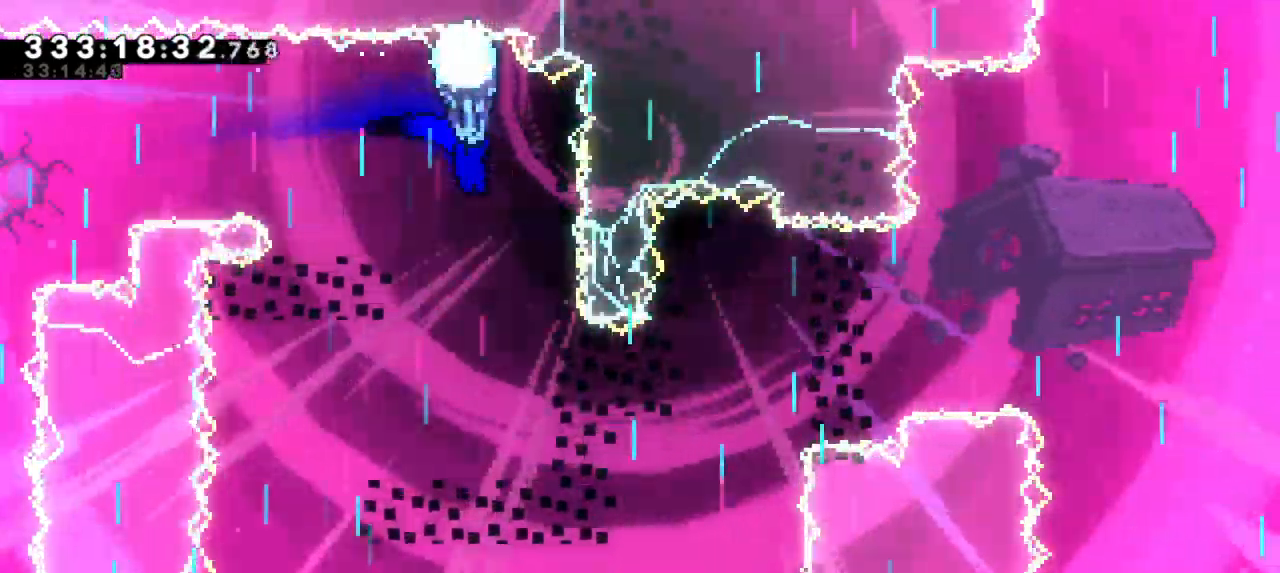
{"keys": ["down", "grab"], "events": []}
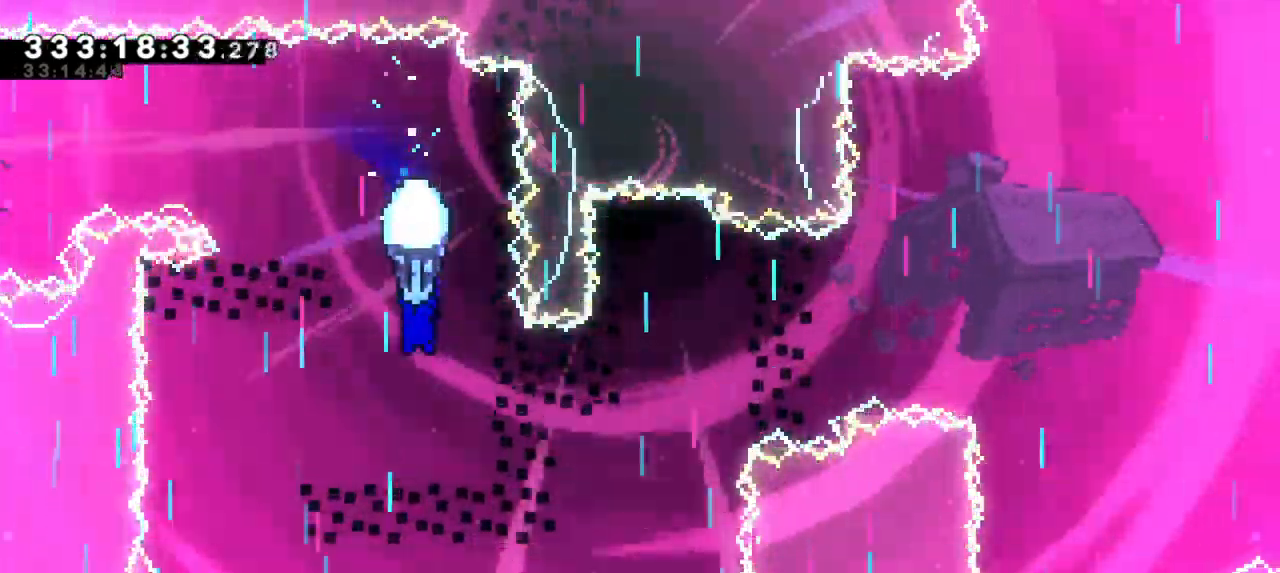
{"keys": ["down", "grab"], "events": [[33, "left", "down"], [83, "down", "up"], [400, "down", "down"], [483, "left", "up"]]}
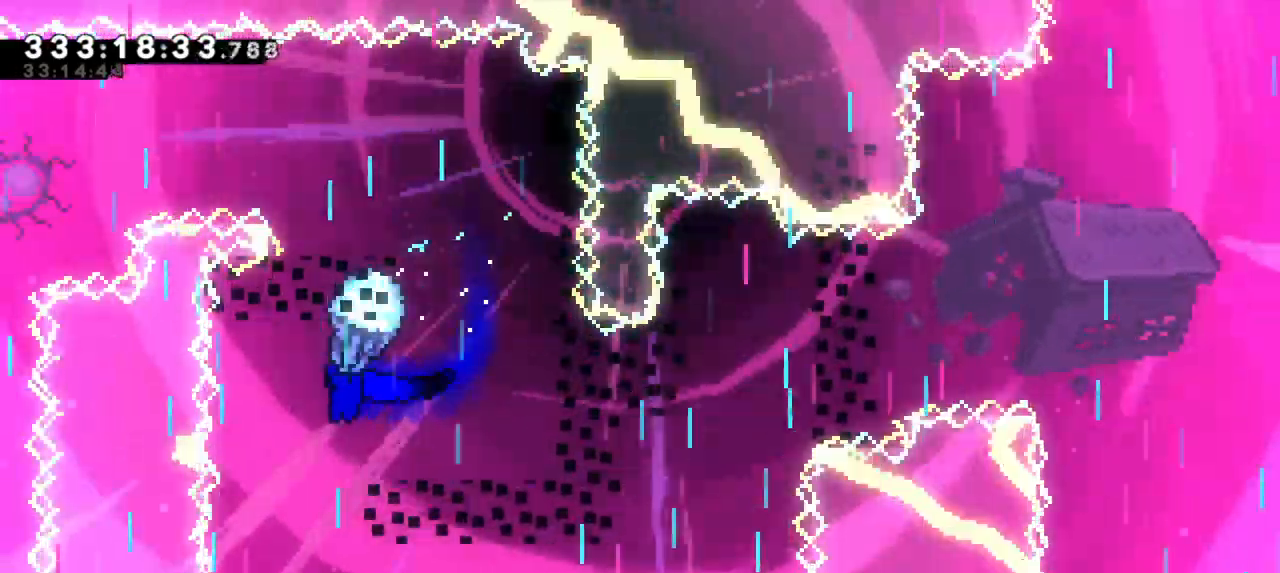
{"keys": ["down", "grab", "right"], "events": [[500, "right", "down"]]}
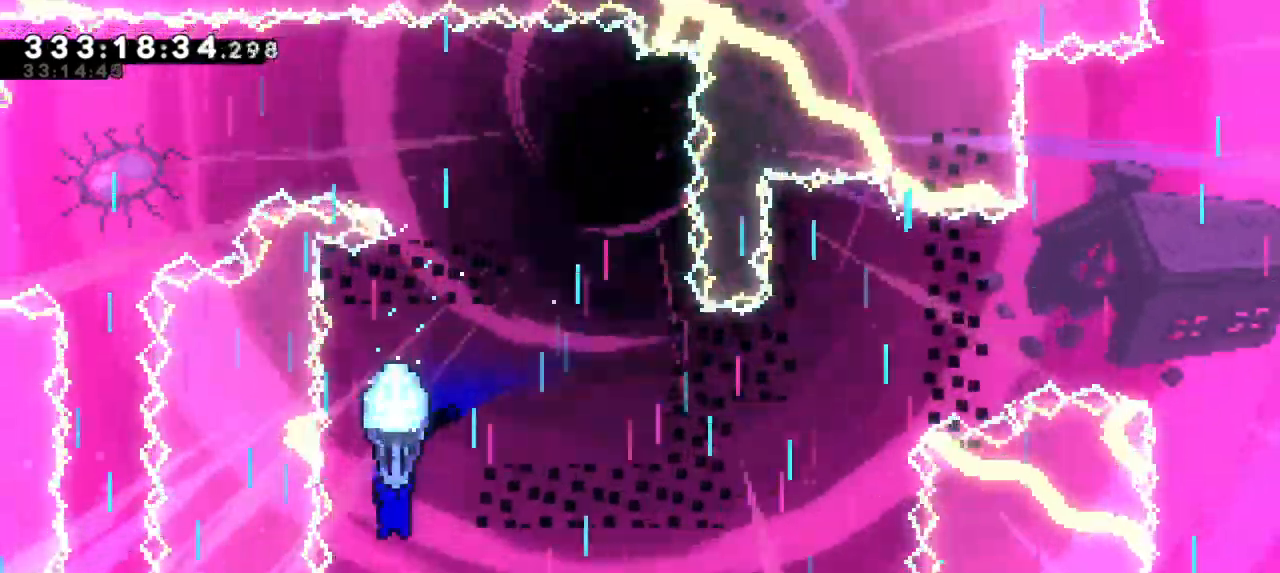
{"keys": ["down", "grab", "right"], "events": [[133, "down", "up"], [500, "down", "down"]]}